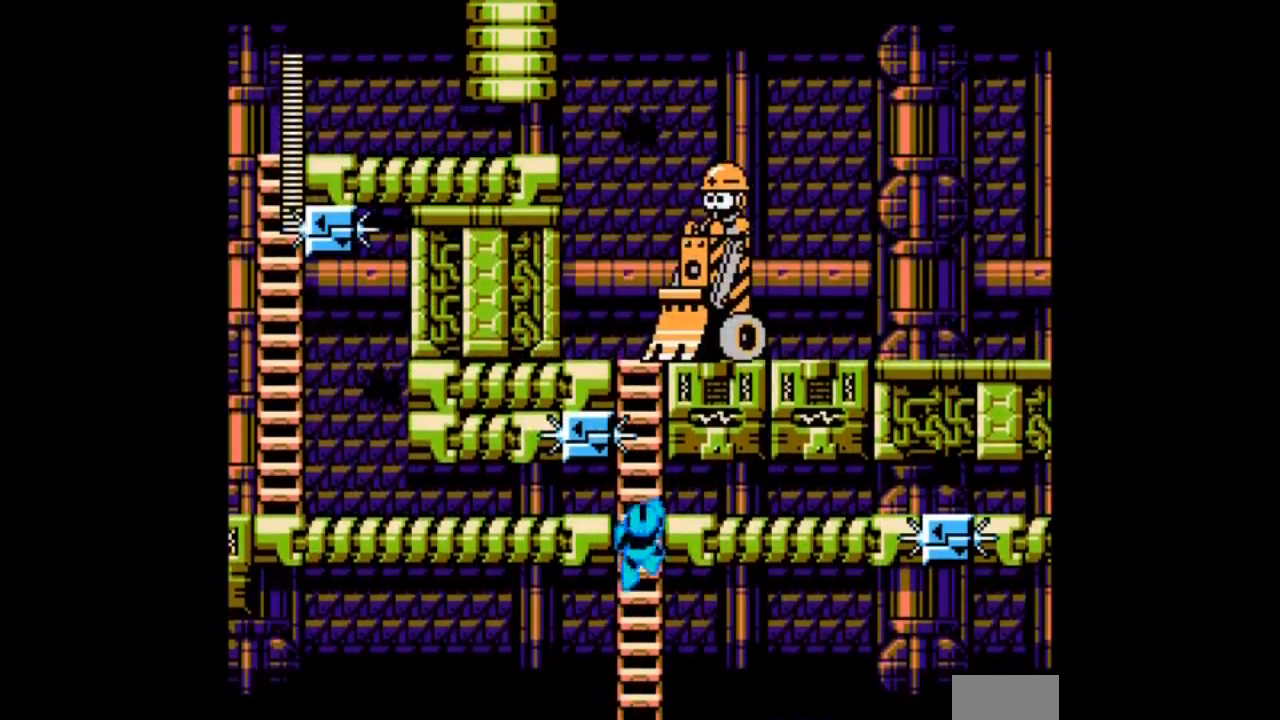
Gameplay with a controller; each line is a JSON object with the inputs held at the frame after it. "events" lists button and stick changes between this image and that frame as [ms after this image, input, new state], when the widget could be followed in between. Not read: L3 R3 START.
{"buttons": ["A"], "events": [[200, "DPAD_UP", "up"]]}
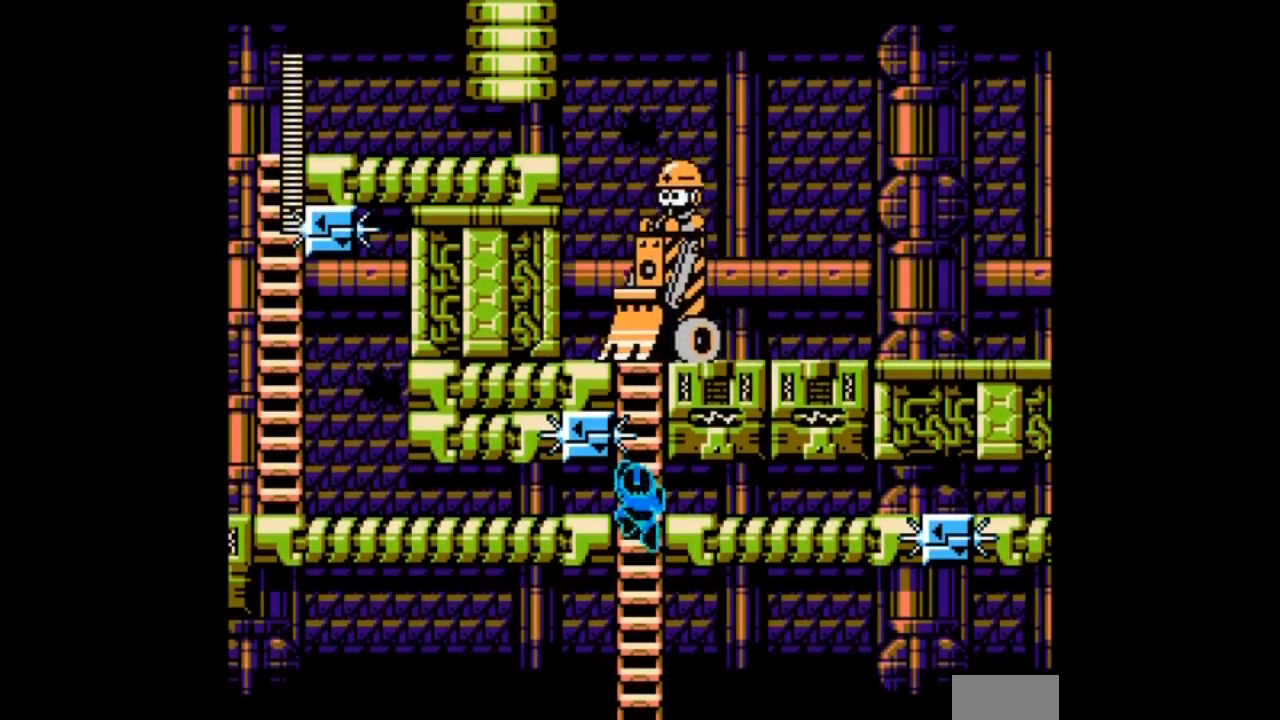
{"buttons": ["A"], "events": []}
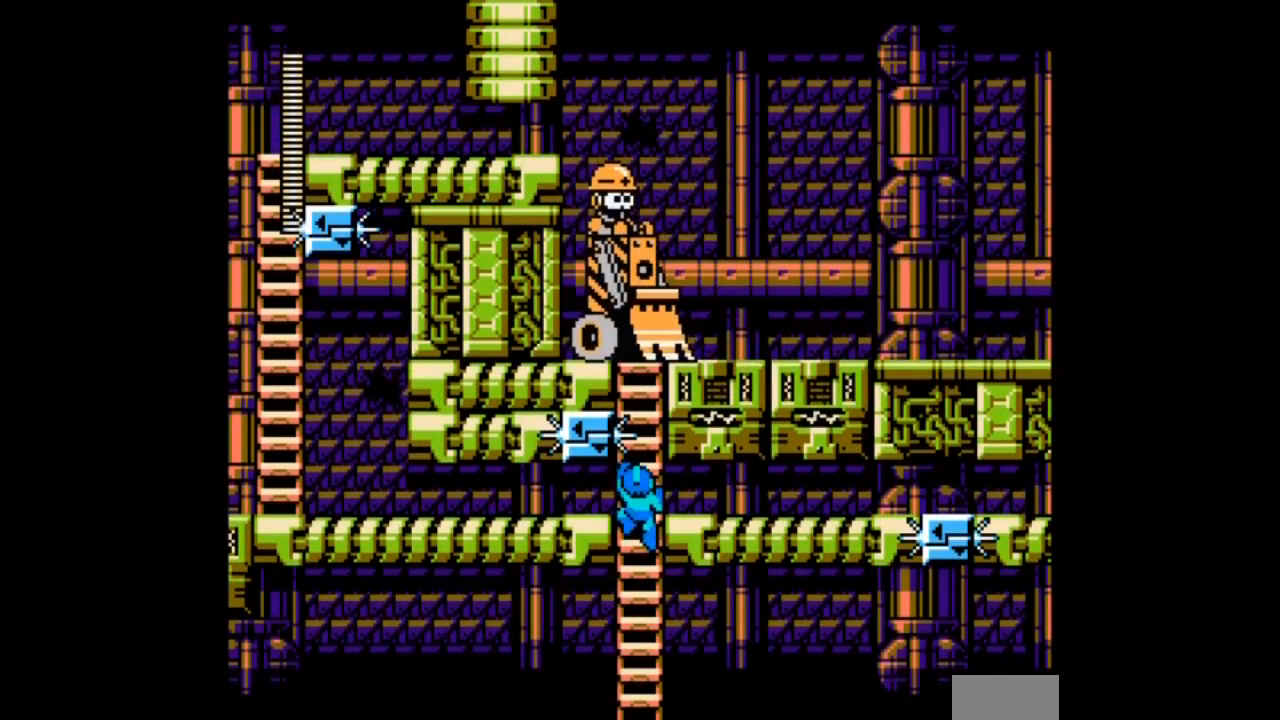
{"buttons": ["A"], "events": []}
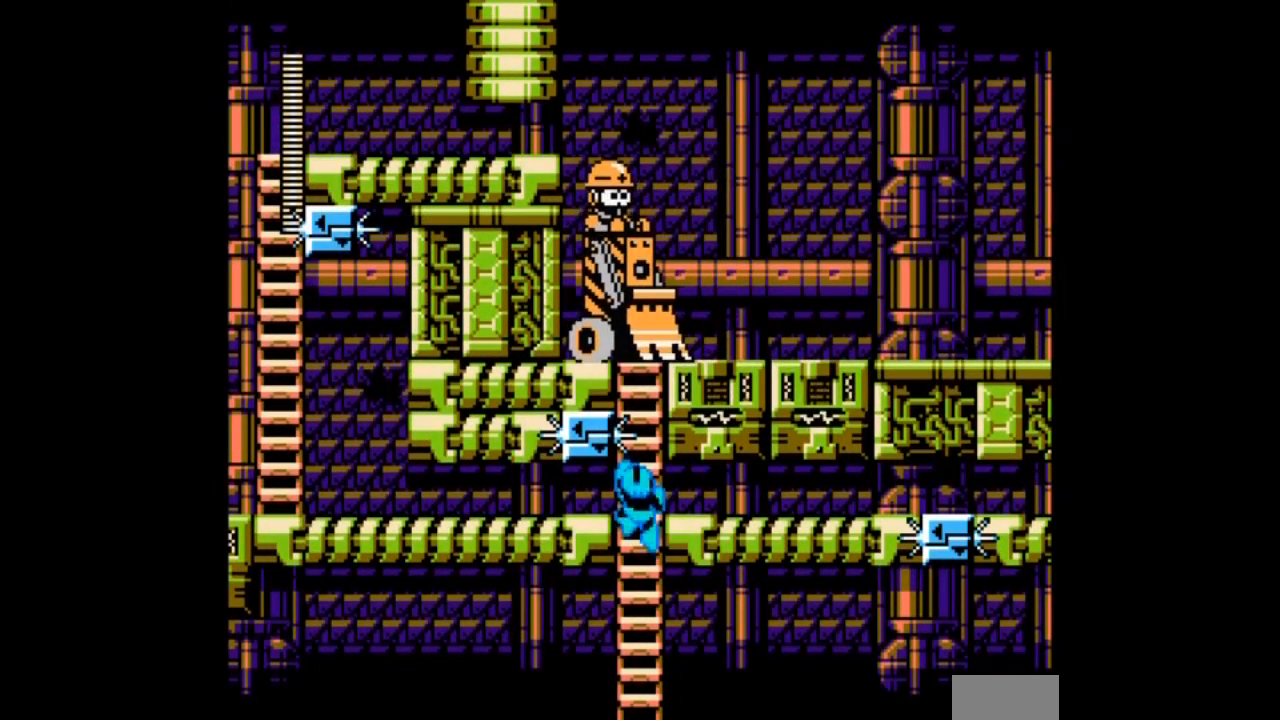
{"buttons": ["A"], "events": []}
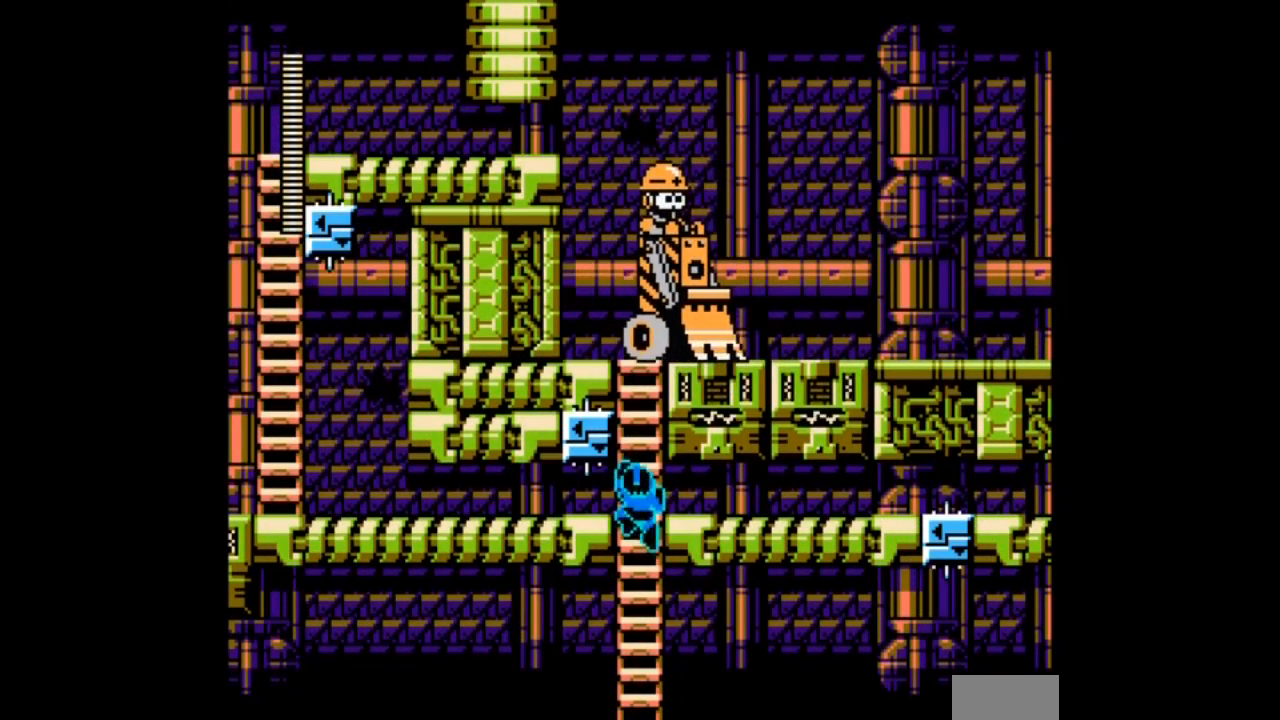
{"buttons": ["A", "DPAD_UP"], "events": [[300, "DPAD_UP", "down"]]}
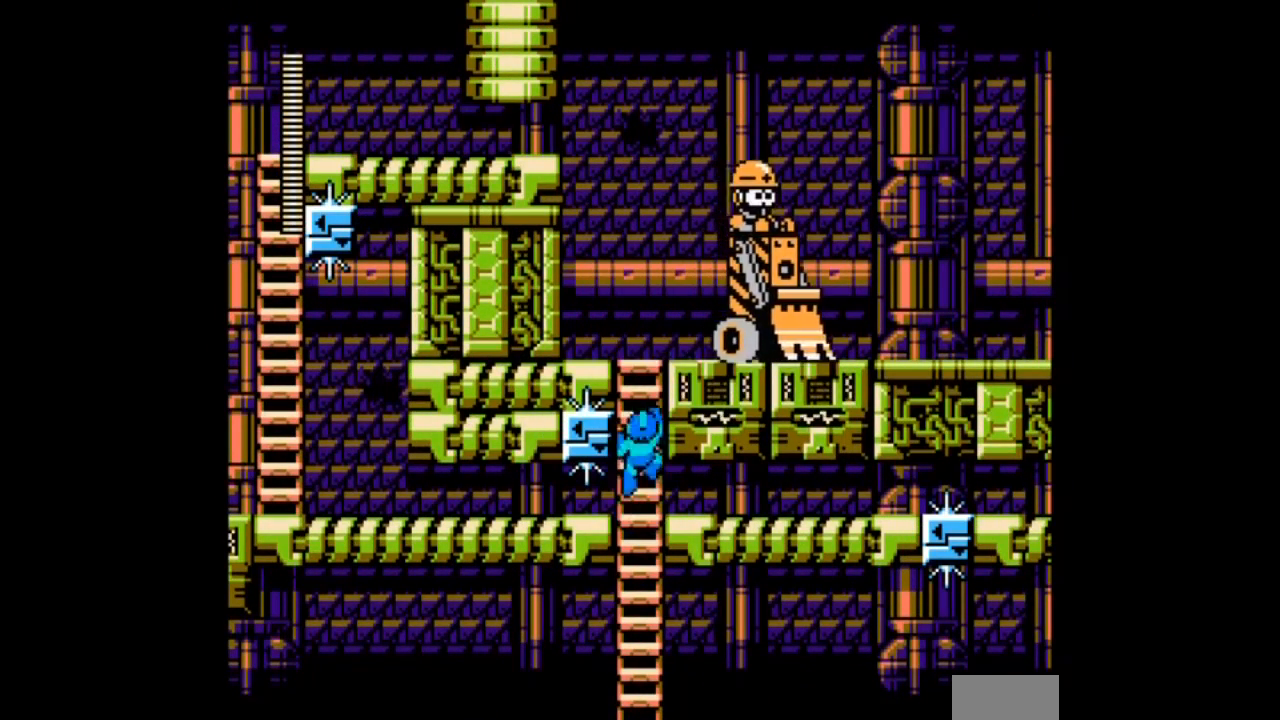
{"buttons": ["A", "DPAD_UP"], "events": []}
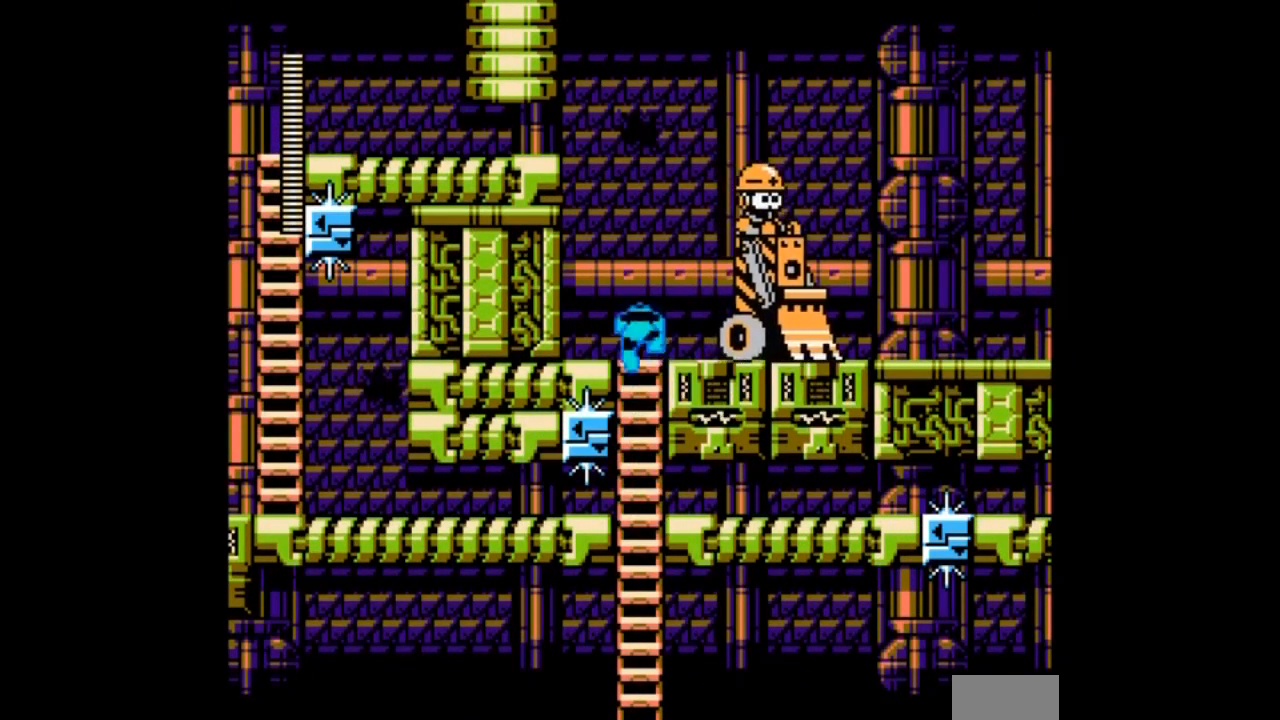
{"buttons": ["A"], "events": [[67, "DPAD_RIGHT", "down"], [200, "B", "down"], [200, "DPAD_UP", "up"], [300, "DPAD_RIGHT", "up"], [367, "A", "up"], [400, "B", "up"], [467, "A", "down"]]}
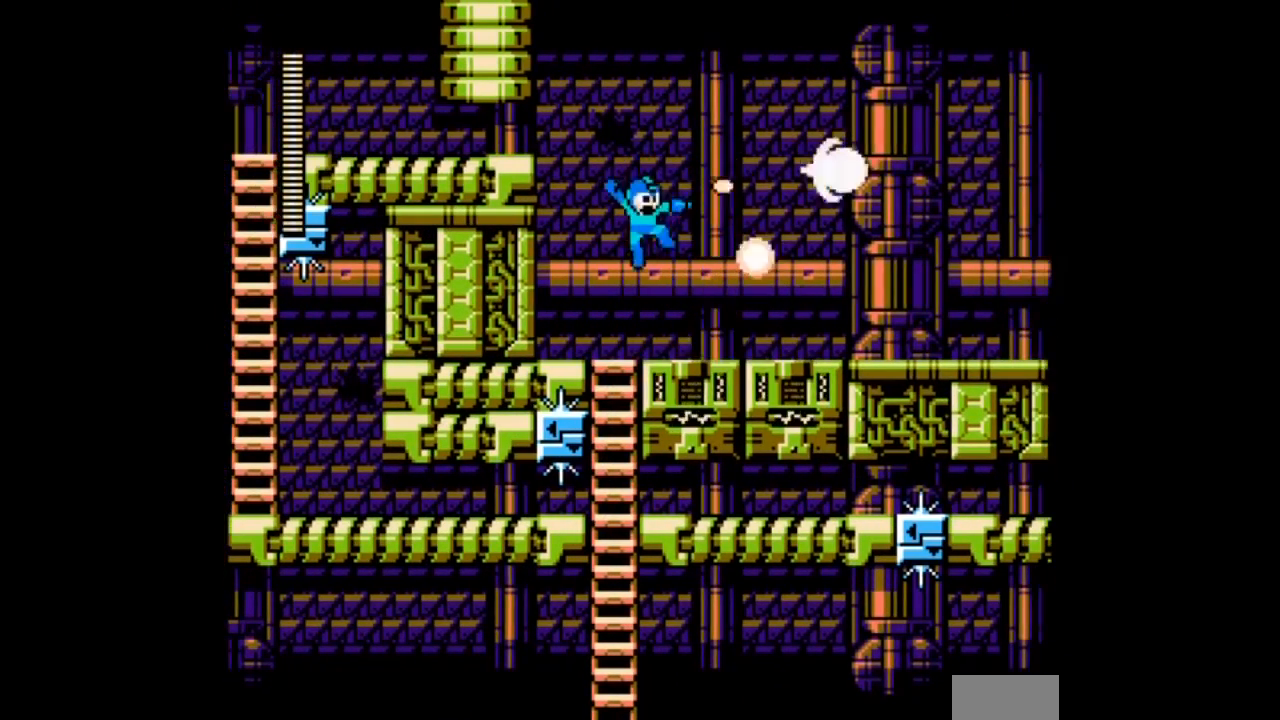
{"buttons": ["A", "B", "DPAD_RIGHT"], "events": [[133, "DPAD_RIGHT", "down"], [300, "B", "down"]]}
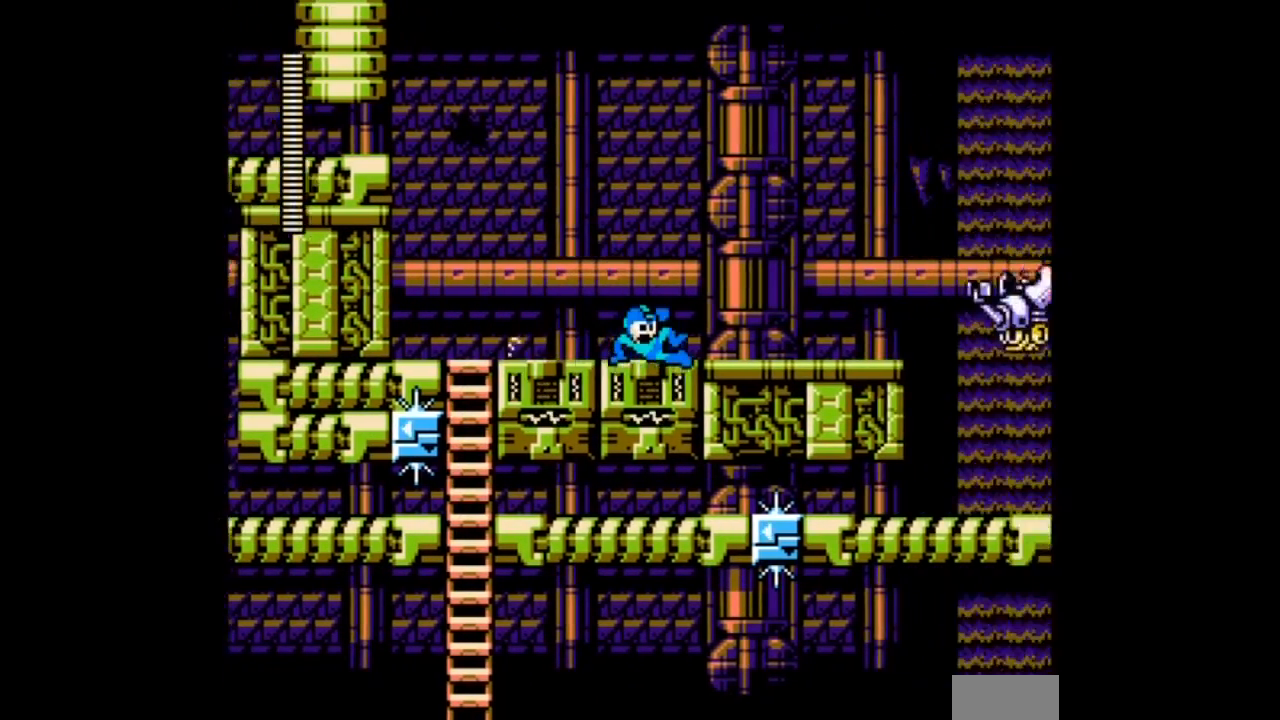
{"buttons": ["A", "B", "DPAD_LEFT"], "events": [[134, "B", "up"], [367, "DPAD_LEFT", "down"], [400, "B", "down"], [400, "DPAD_RIGHT", "up"]]}